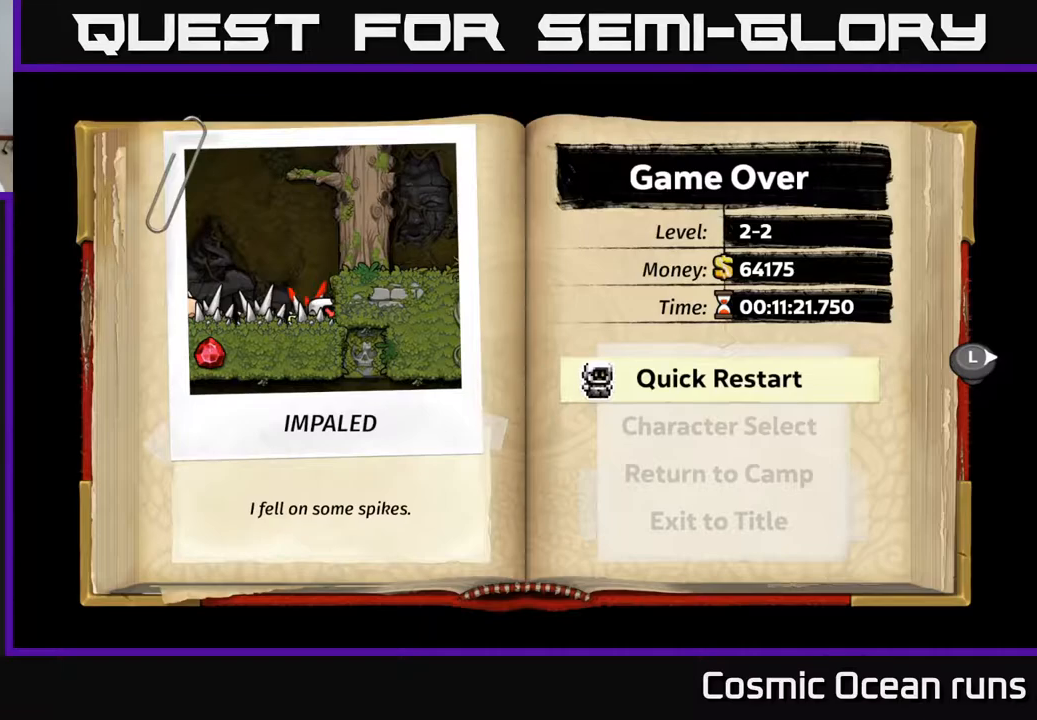
Gameplay with a controller (Xbox layout); each line is a JSON object with the inputs held at the frame after it. "events" lists button and stick changes between this image and that frame as [ms after this image, input, new state], when the widget could be followed in between.
{"buttons": [], "left_stick": "center", "right_stick": "center", "events": [[167, "A", "down"], [400, "A", "up"]]}
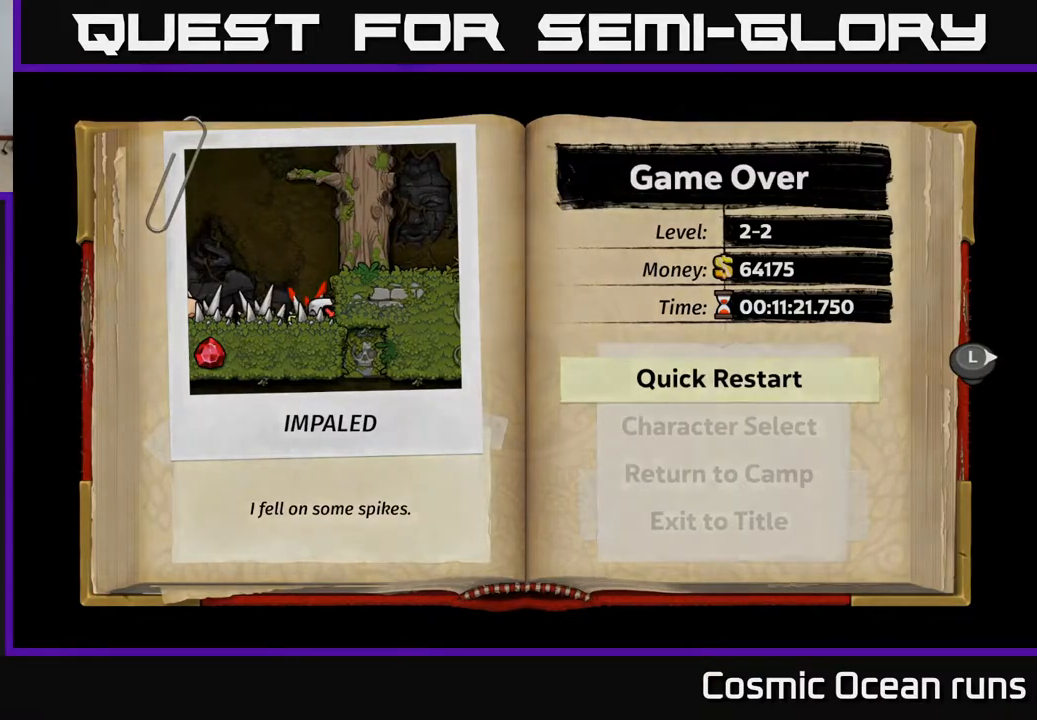
{"buttons": [], "left_stick": "center", "right_stick": "center", "events": []}
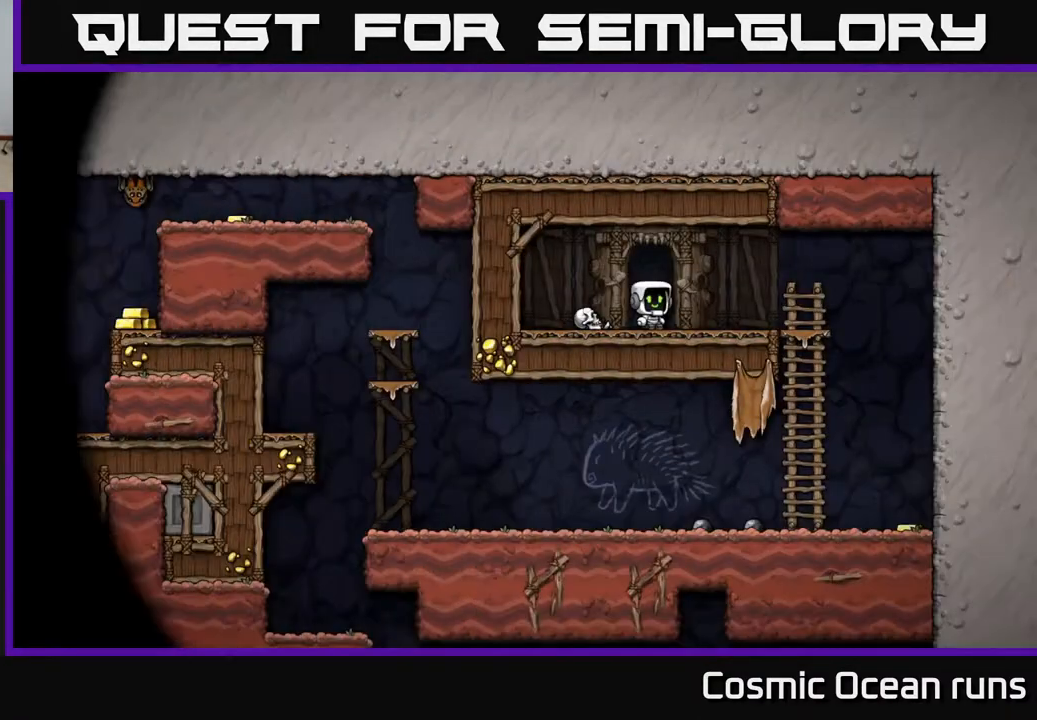
{"buttons": ["DPAD_RIGHT"], "left_stick": "center", "right_stick": "center", "events": [[483, "DPAD_RIGHT", "down"]]}
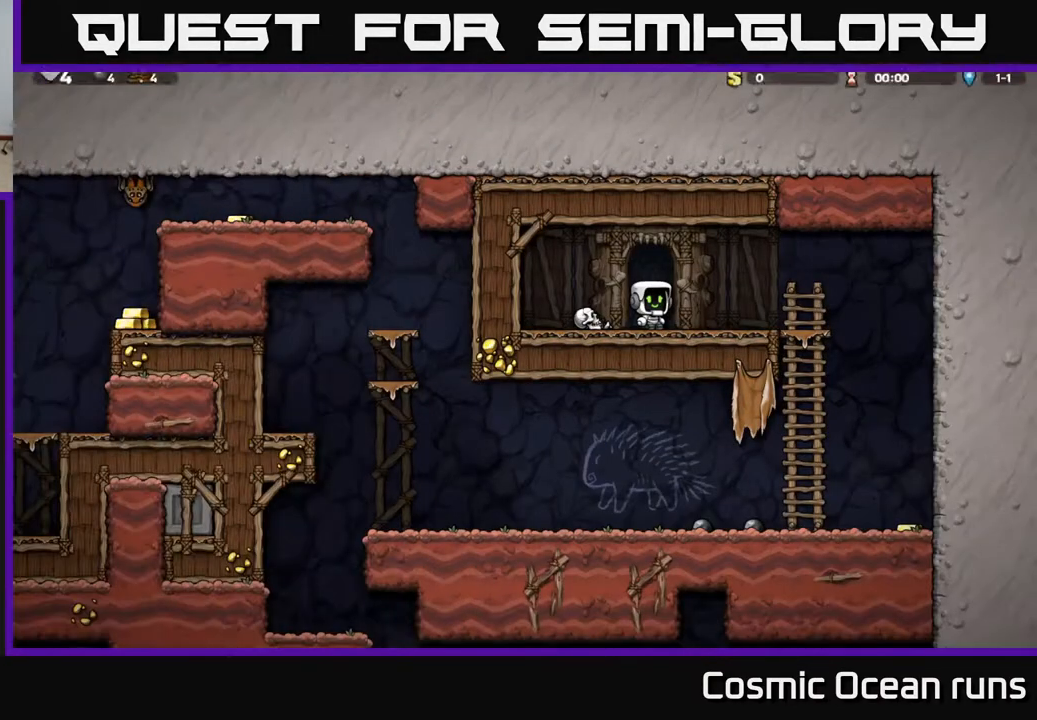
{"buttons": ["A", "DPAD_DOWN"], "left_stick": "center", "right_stick": "center", "events": [[367, "DPAD_DOWN", "down"], [400, "DPAD_RIGHT", "up"], [467, "A", "down"]]}
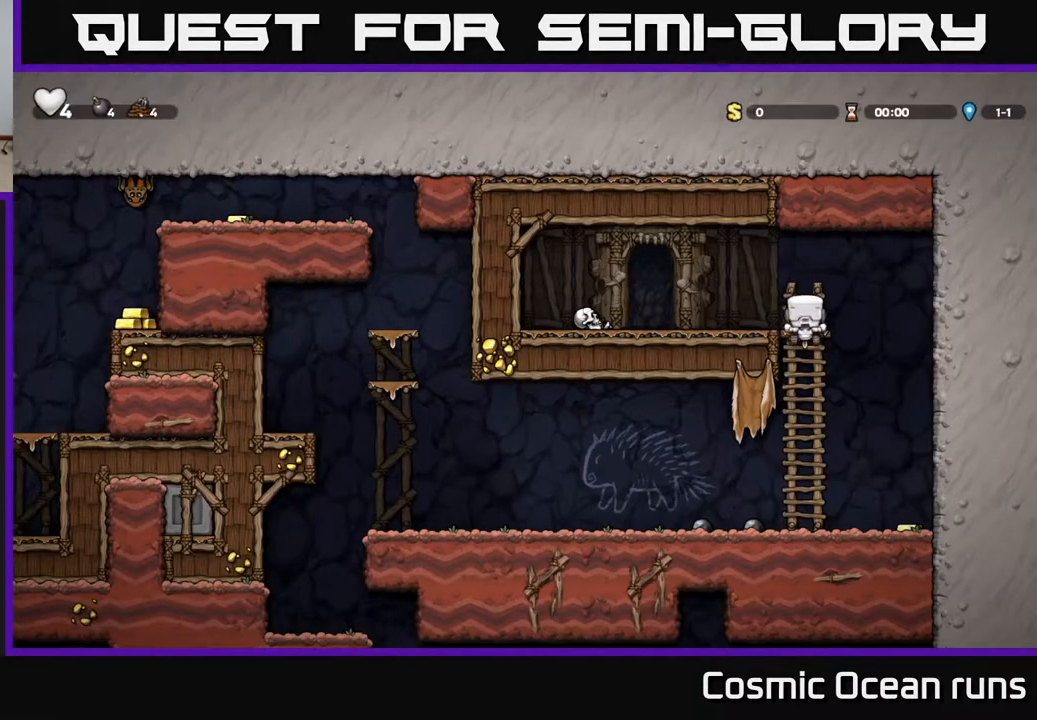
{"buttons": ["DPAD_RIGHT"], "left_stick": "center", "right_stick": "center", "events": [[67, "DPAD_DOWN", "up"], [117, "A", "up"], [233, "DPAD_RIGHT", "down"]]}
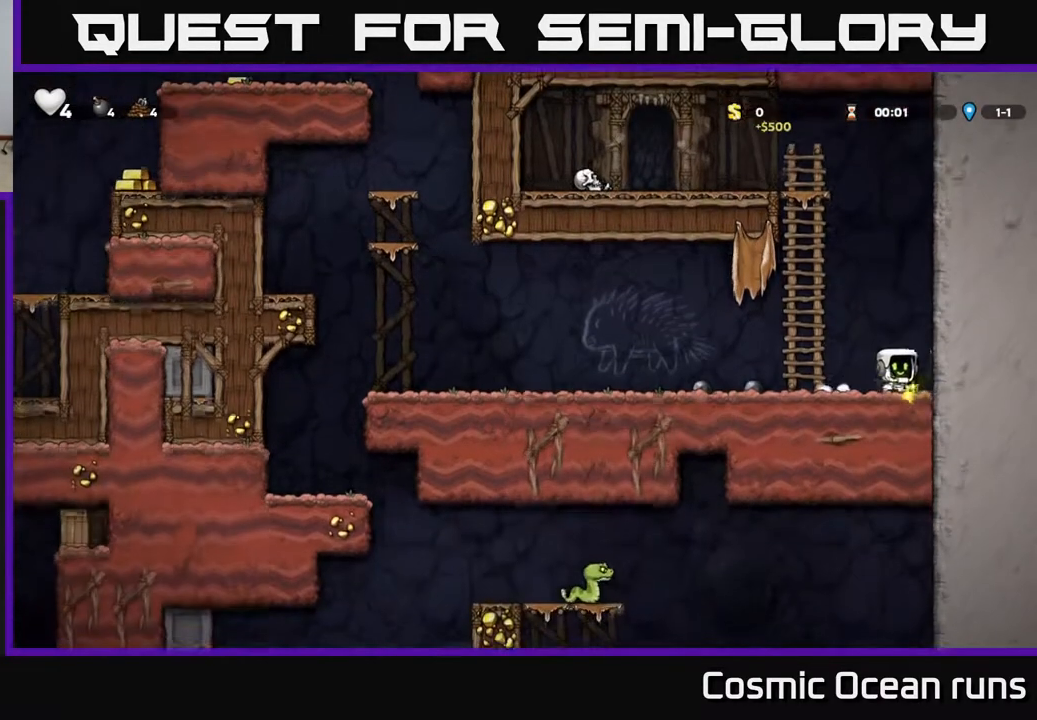
{"buttons": ["DPAD_LEFT"], "left_stick": "center", "right_stick": "center", "events": [[50, "DPAD_RIGHT", "up"], [83, "DPAD_LEFT", "down"]]}
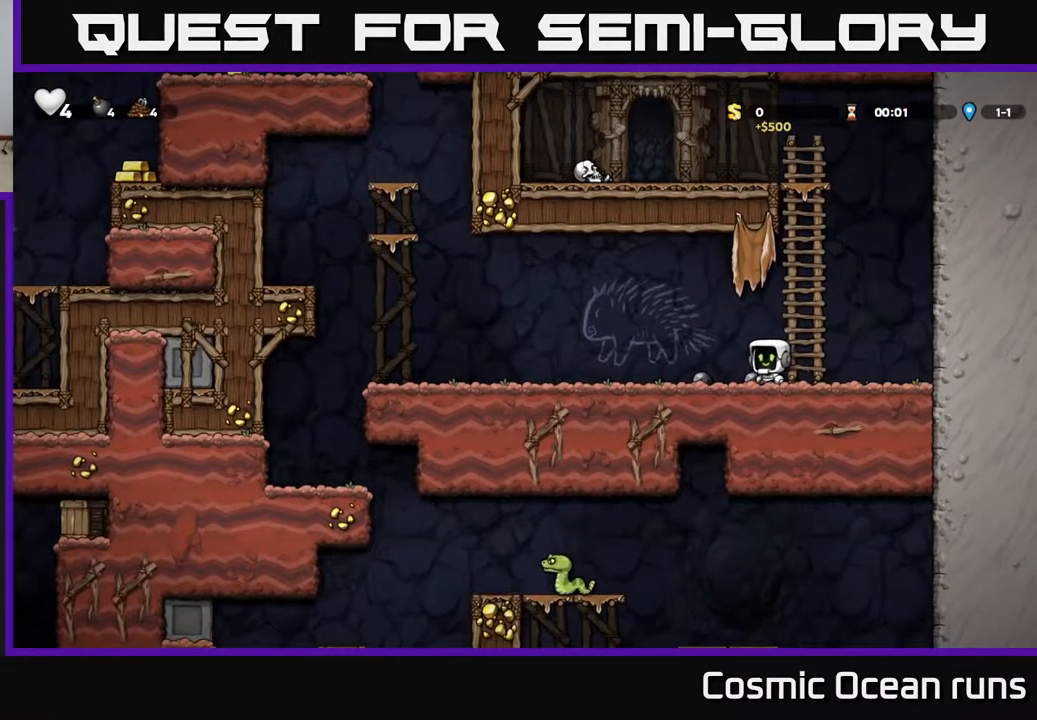
{"buttons": ["DPAD_LEFT"], "left_stick": "center", "right_stick": "center", "events": [[17, "DPAD_DOWN", "down"], [33, "DPAD_LEFT", "up"], [100, "X", "down"], [167, "DPAD_DOWN", "up"], [183, "DPAD_LEFT", "down"], [267, "X", "up"]]}
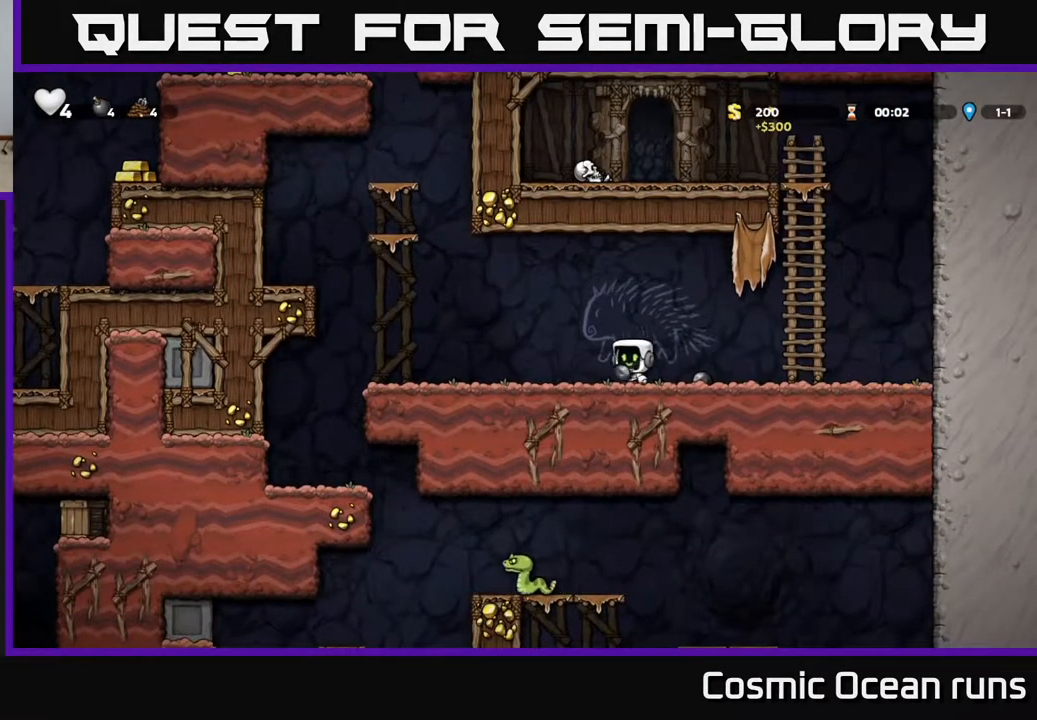
{"buttons": ["A", "DPAD_LEFT"], "left_stick": "center", "right_stick": "center", "events": [[467, "A", "down"]]}
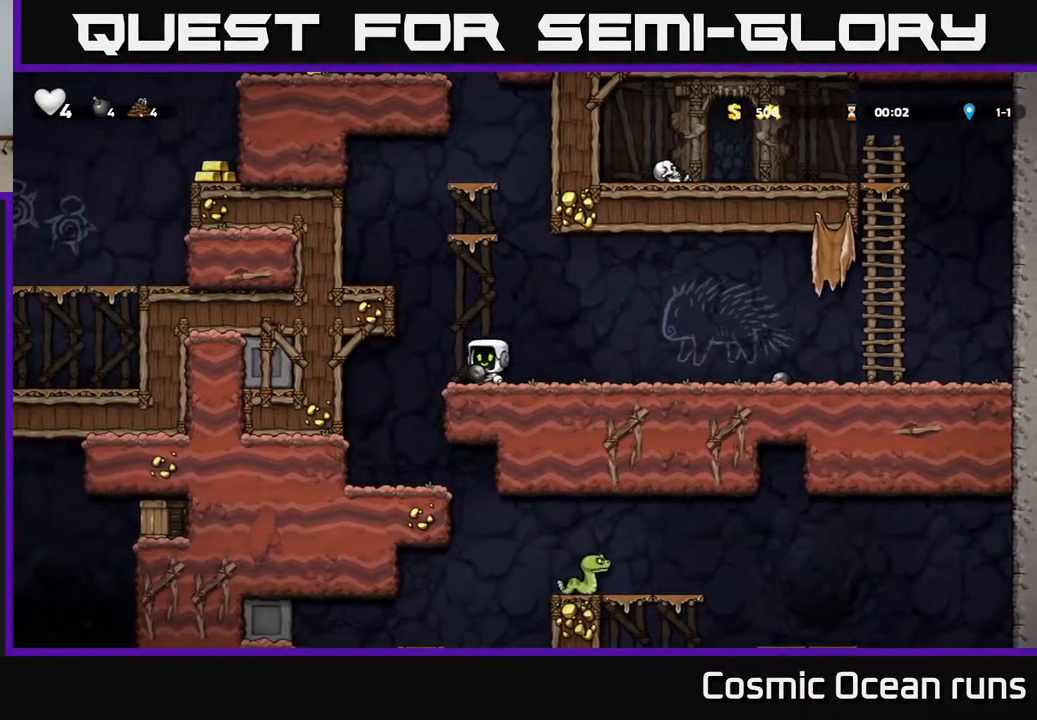
{"buttons": ["DPAD_LEFT"], "left_stick": "center", "right_stick": "center", "events": [[217, "A", "up"], [317, "A", "down"], [467, "A", "up"]]}
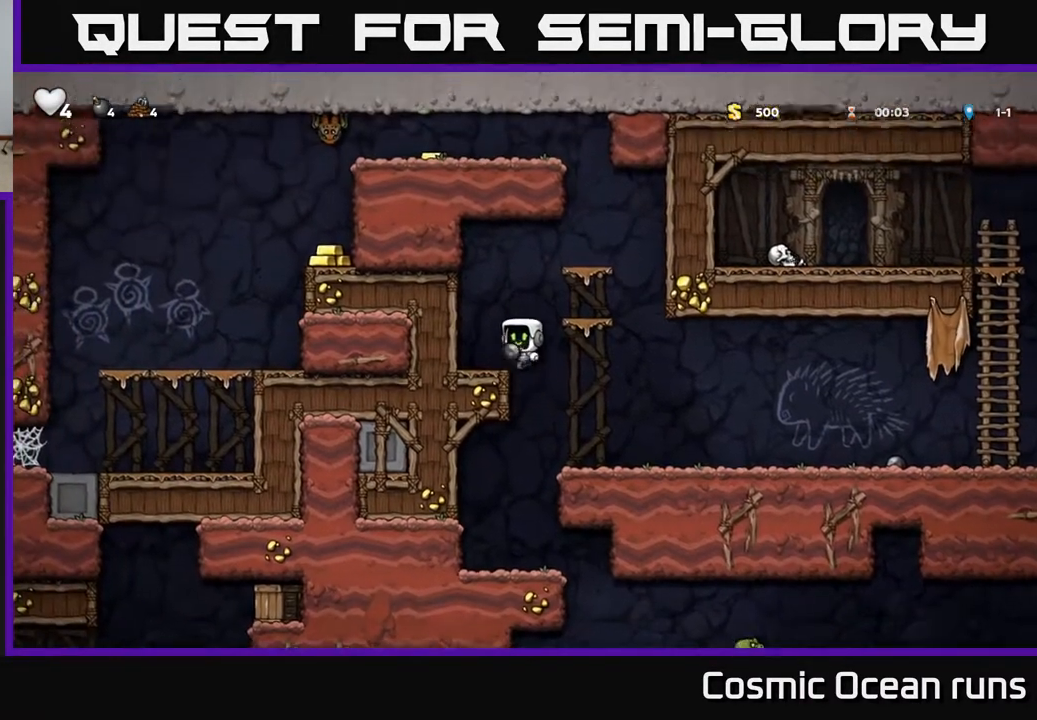
{"buttons": ["A", "DPAD_RIGHT"], "left_stick": "center", "right_stick": "center", "events": [[100, "DPAD_LEFT", "up"], [333, "A", "down"], [333, "DPAD_RIGHT", "down"]]}
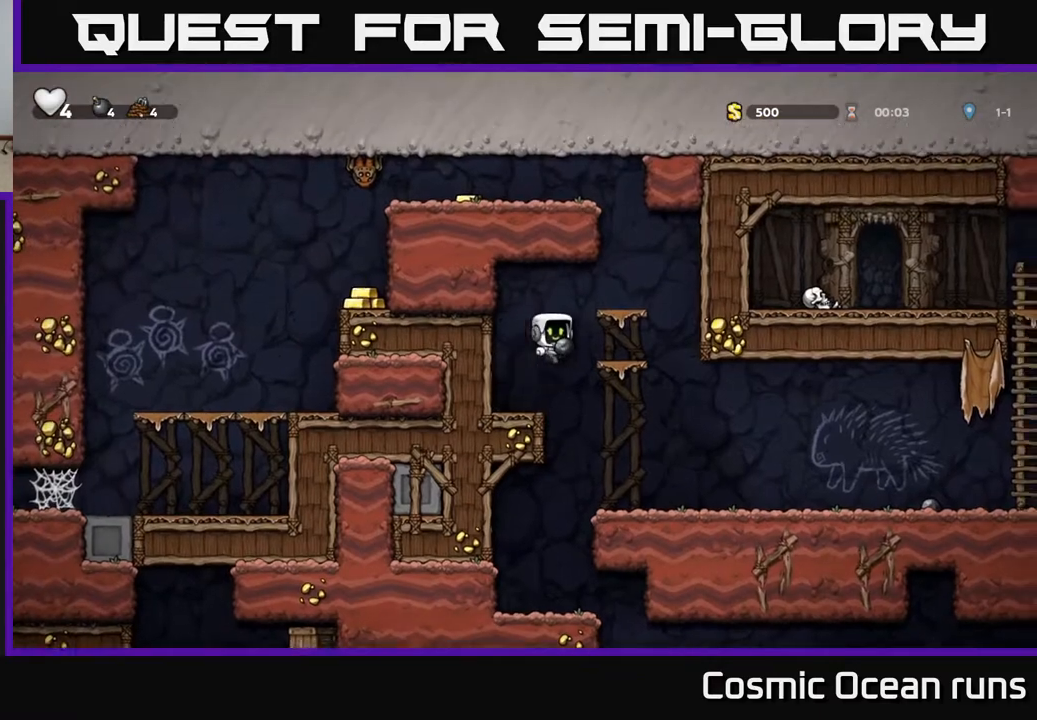
{"buttons": ["A"], "left_stick": "center", "right_stick": "center", "events": [[117, "DPAD_RIGHT", "up"], [167, "A", "up"], [217, "DPAD_LEFT", "down"], [283, "DPAD_LEFT", "up"], [483, "A", "down"]]}
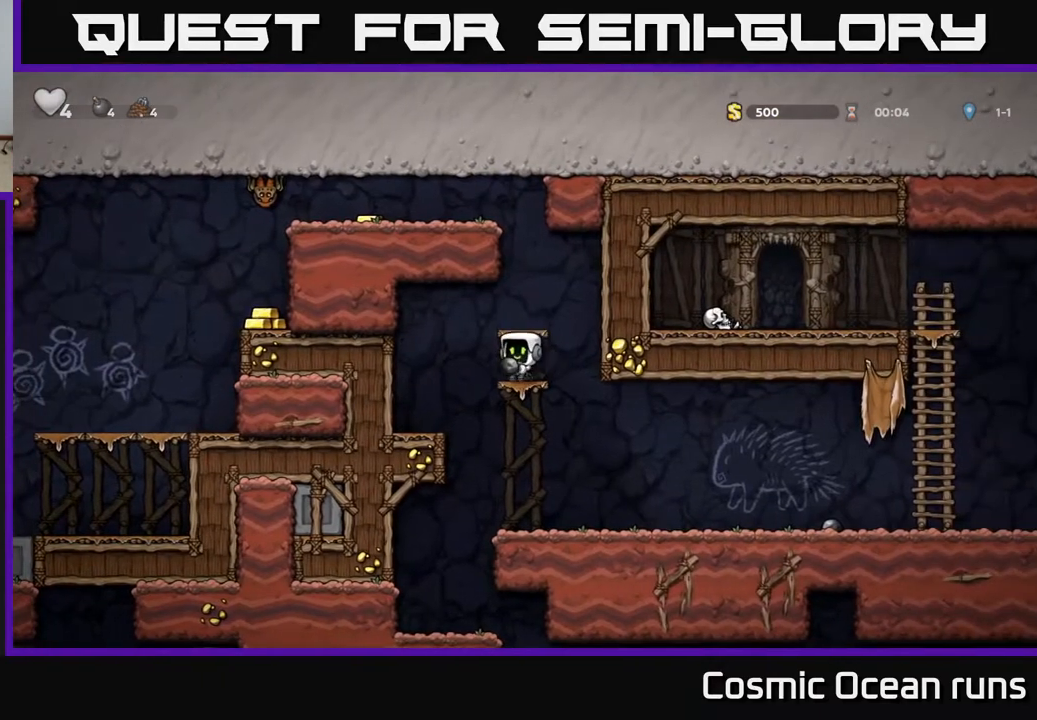
{"buttons": ["A"], "left_stick": "center", "right_stick": "center", "events": [[200, "A", "up"], [450, "A", "down"]]}
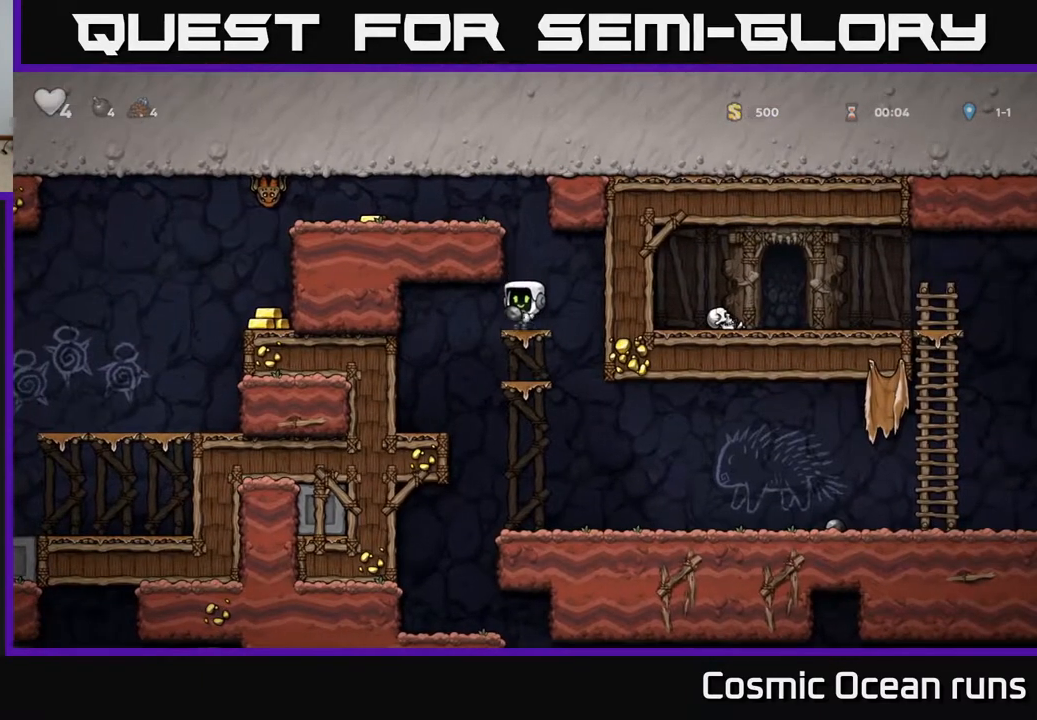
{"buttons": ["A", "DPAD_LEFT"], "left_stick": "center", "right_stick": "center", "events": [[217, "A", "up"], [217, "DPAD_LEFT", "down"], [367, "A", "down"]]}
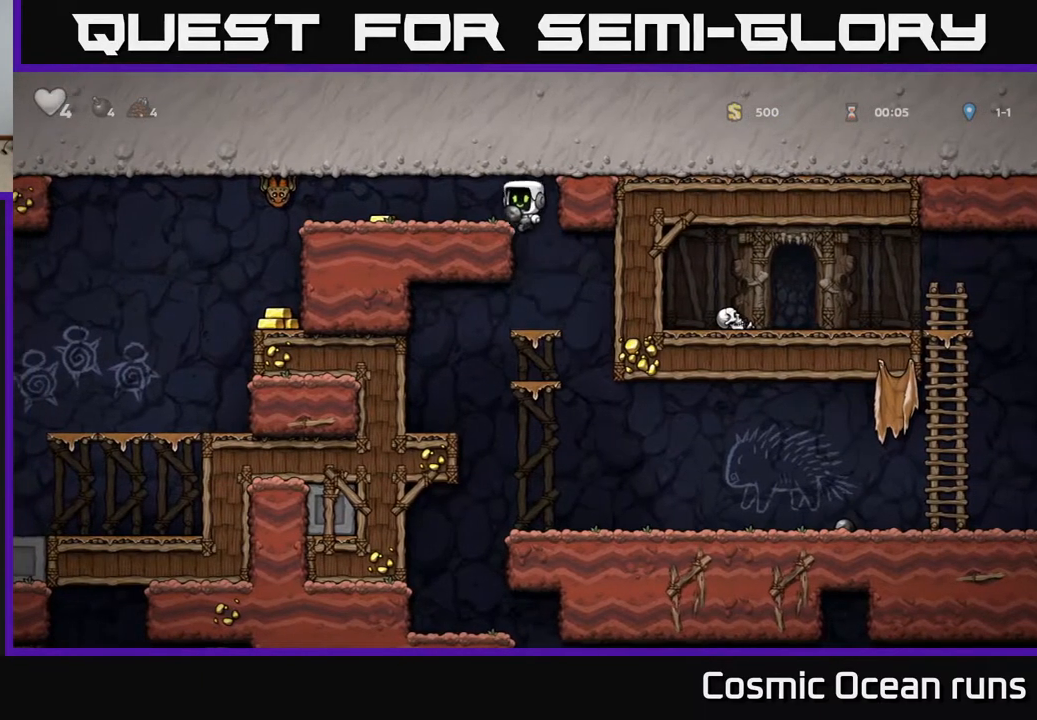
{"buttons": [], "left_stick": "center", "right_stick": "center", "events": [[33, "A", "up"], [217, "DPAD_UP", "down"], [283, "X", "down"], [350, "DPAD_UP", "up"], [383, "DPAD_LEFT", "up"], [400, "X", "up"]]}
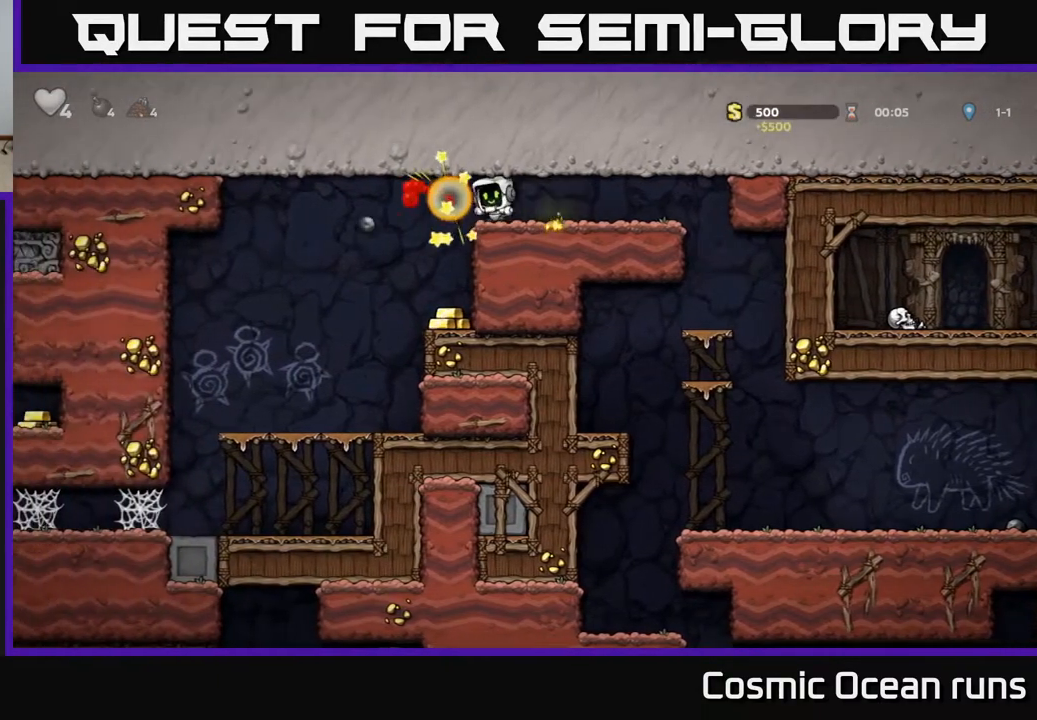
{"buttons": ["DPAD_RIGHT"], "left_stick": "center", "right_stick": "center", "events": [[183, "DPAD_LEFT", "down"], [367, "DPAD_LEFT", "up"], [450, "DPAD_RIGHT", "down"]]}
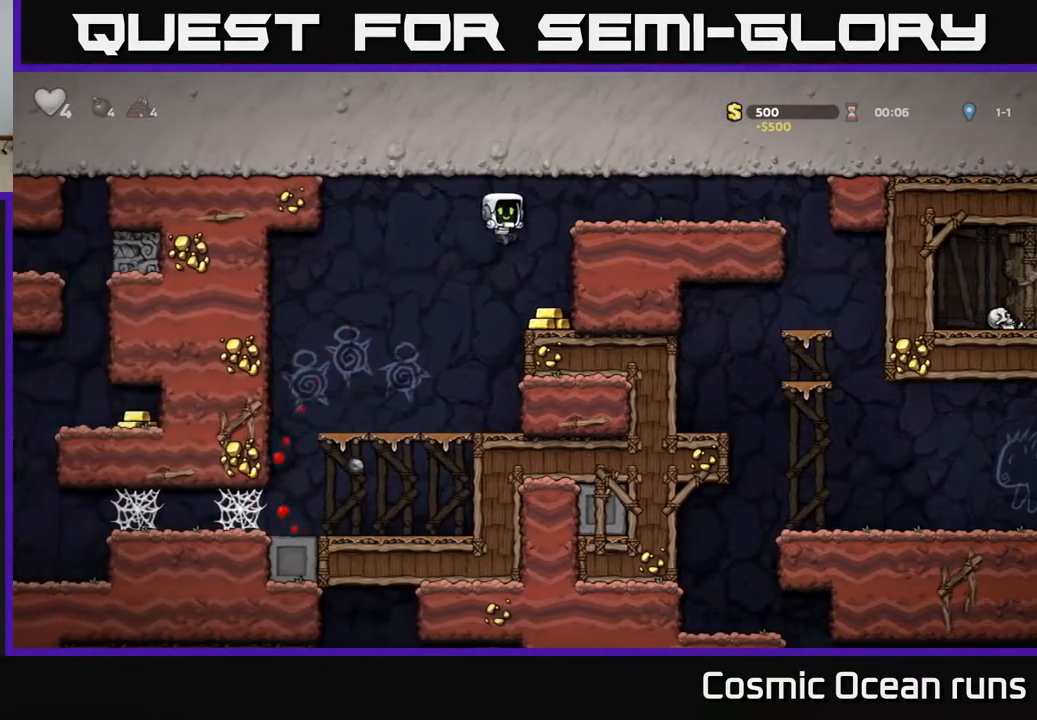
{"buttons": ["DPAD_LEFT"], "left_stick": "center", "right_stick": "center", "events": [[33, "DPAD_RIGHT", "up"], [383, "DPAD_LEFT", "down"]]}
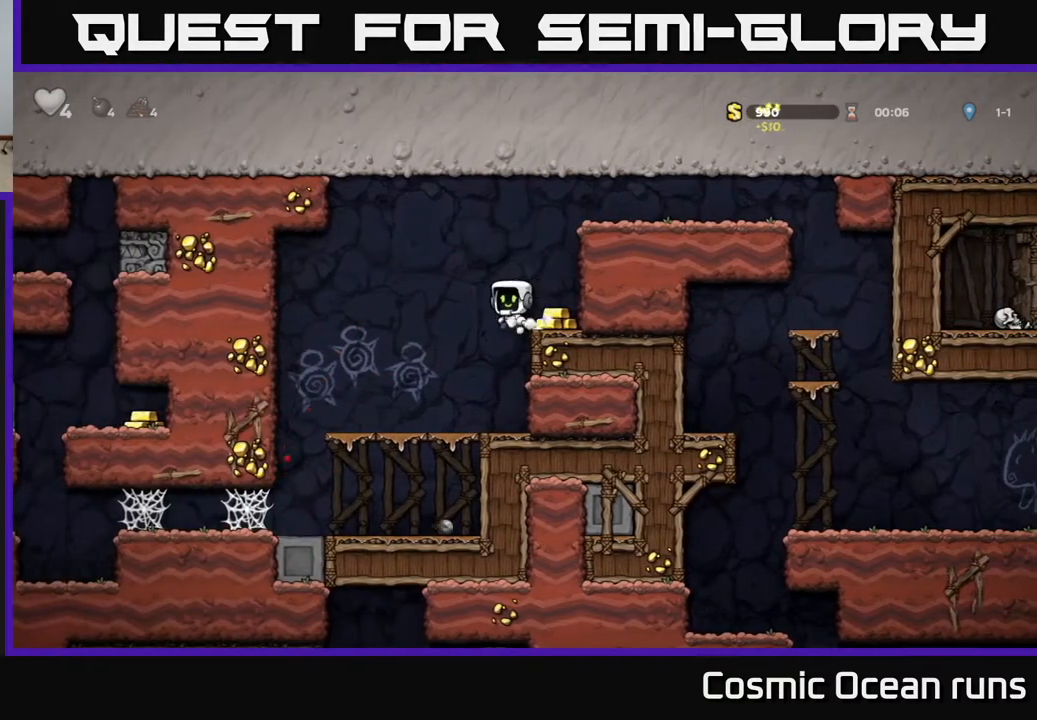
{"buttons": ["A", "DPAD_RIGHT"], "left_stick": "center", "right_stick": "center", "events": [[117, "DPAD_LEFT", "up"], [167, "DPAD_RIGHT", "down"], [300, "DPAD_RIGHT", "up"], [500, "A", "down"], [500, "DPAD_RIGHT", "down"]]}
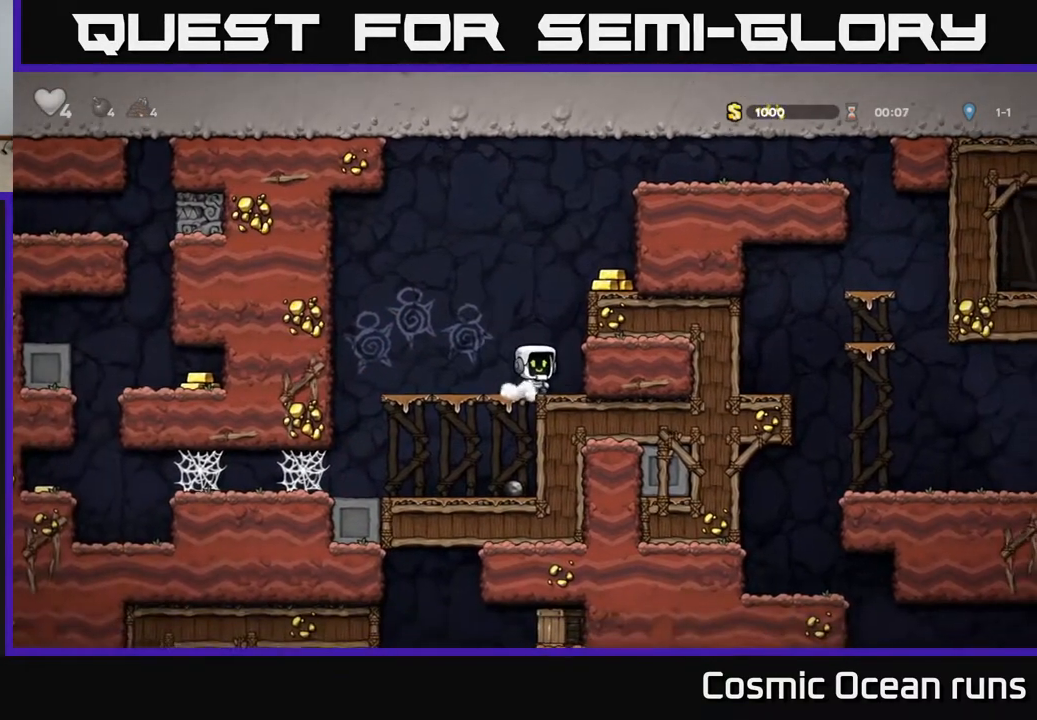
{"buttons": ["DPAD_RIGHT"], "left_stick": "center", "right_stick": "center", "events": [[217, "A", "up"], [350, "A", "down"], [467, "A", "up"]]}
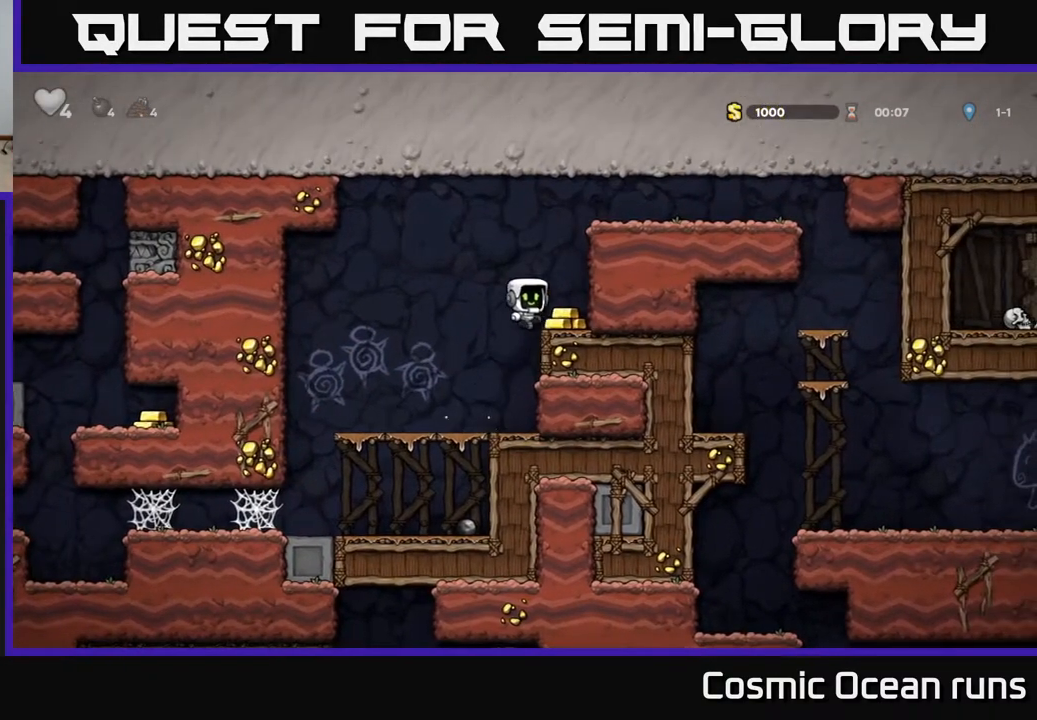
{"buttons": ["DPAD_LEFT"], "left_stick": "center", "right_stick": "center", "events": [[67, "DPAD_RIGHT", "up"], [150, "DPAD_LEFT", "down"]]}
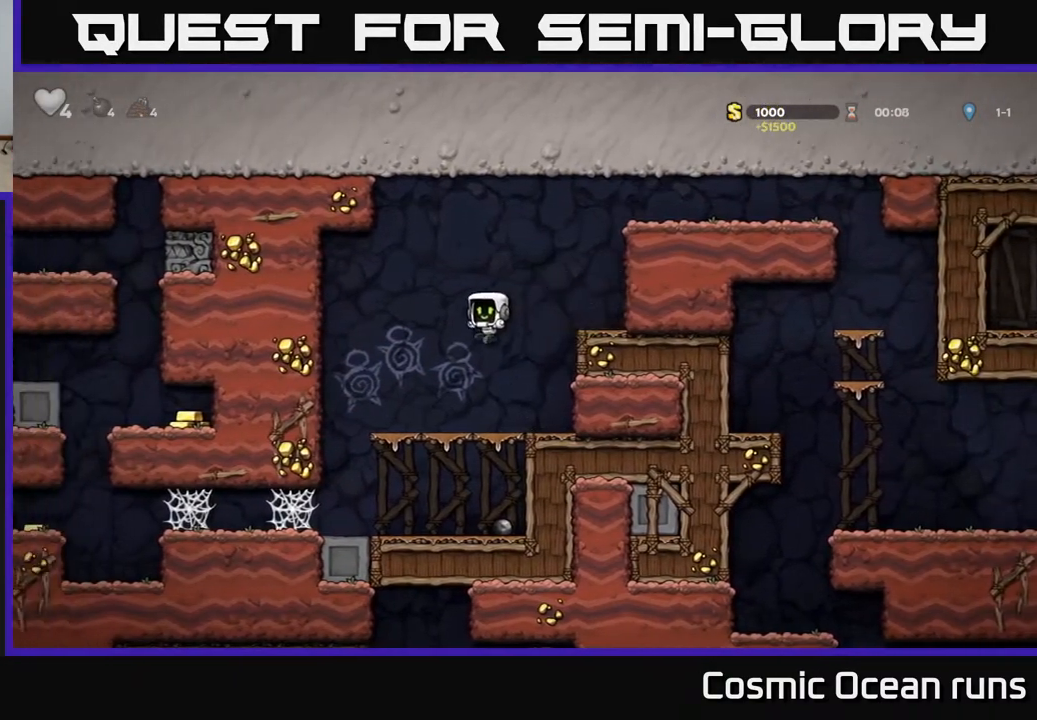
{"buttons": ["DPAD_LEFT"], "left_stick": "center", "right_stick": "center", "events": [[67, "DPAD_LEFT", "up"], [133, "DPAD_DOWN", "down"], [283, "A", "down"], [367, "DPAD_DOWN", "up"], [400, "A", "up"], [417, "DPAD_LEFT", "down"]]}
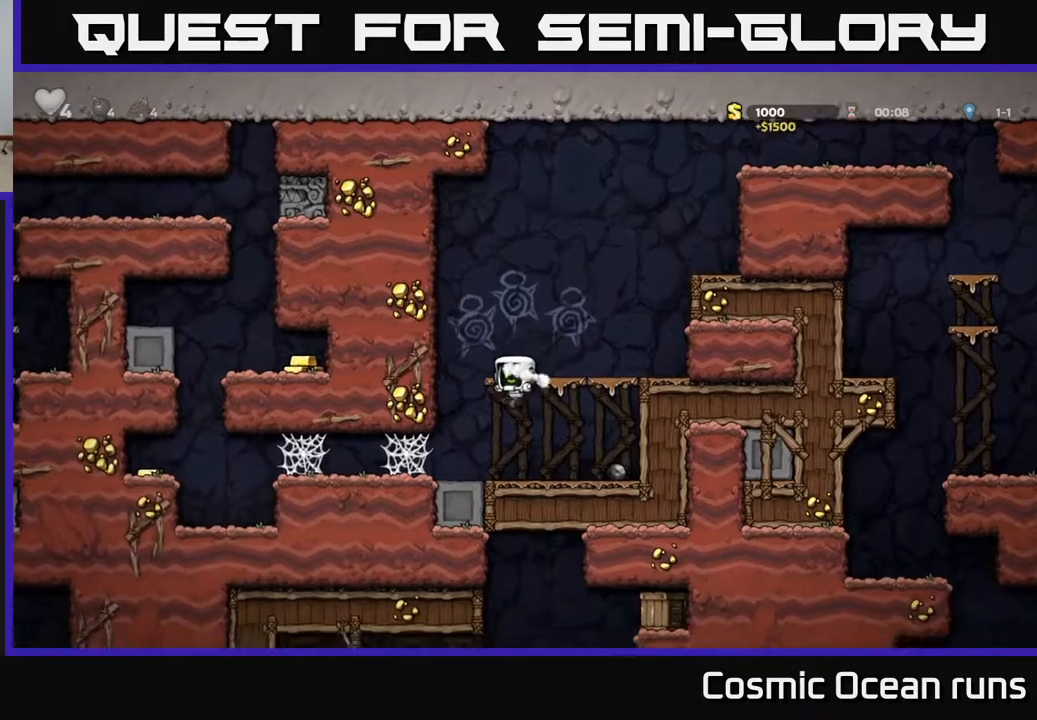
{"buttons": ["DPAD_LEFT"], "left_stick": "center", "right_stick": "center", "events": [[267, "A", "down"], [317, "A", "up"], [383, "A", "down"], [467, "A", "up"]]}
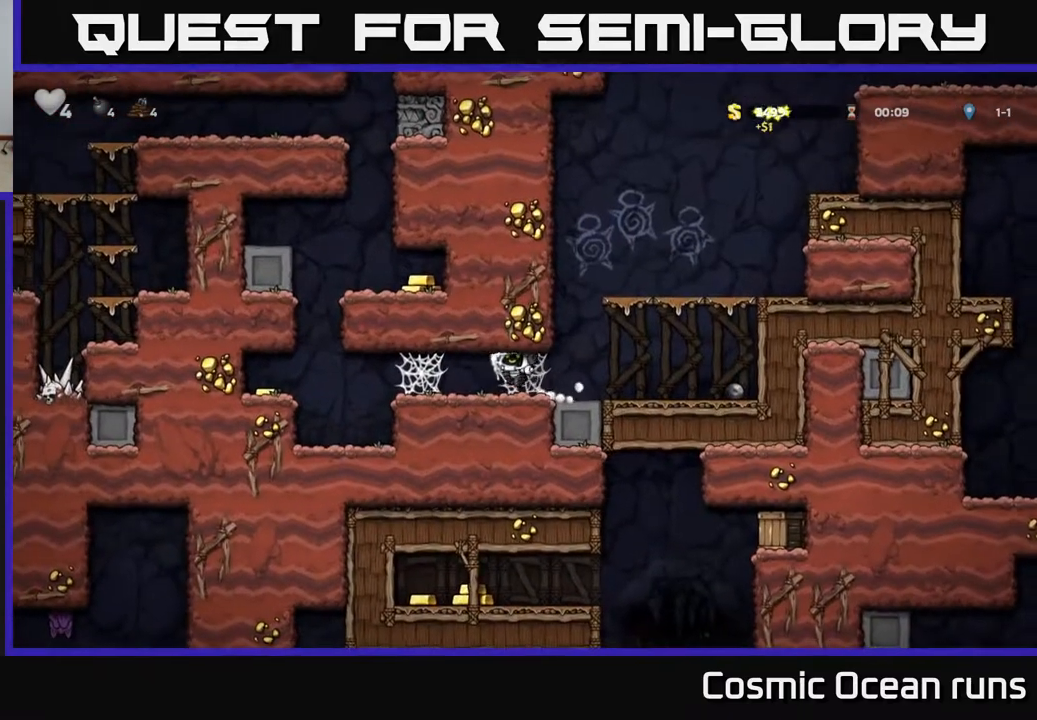
{"buttons": ["DPAD_LEFT"], "left_stick": "center", "right_stick": "center", "events": [[33, "A", "down"], [100, "A", "up"], [200, "A", "down"], [267, "A", "up"], [383, "A", "down"], [417, "A", "up"]]}
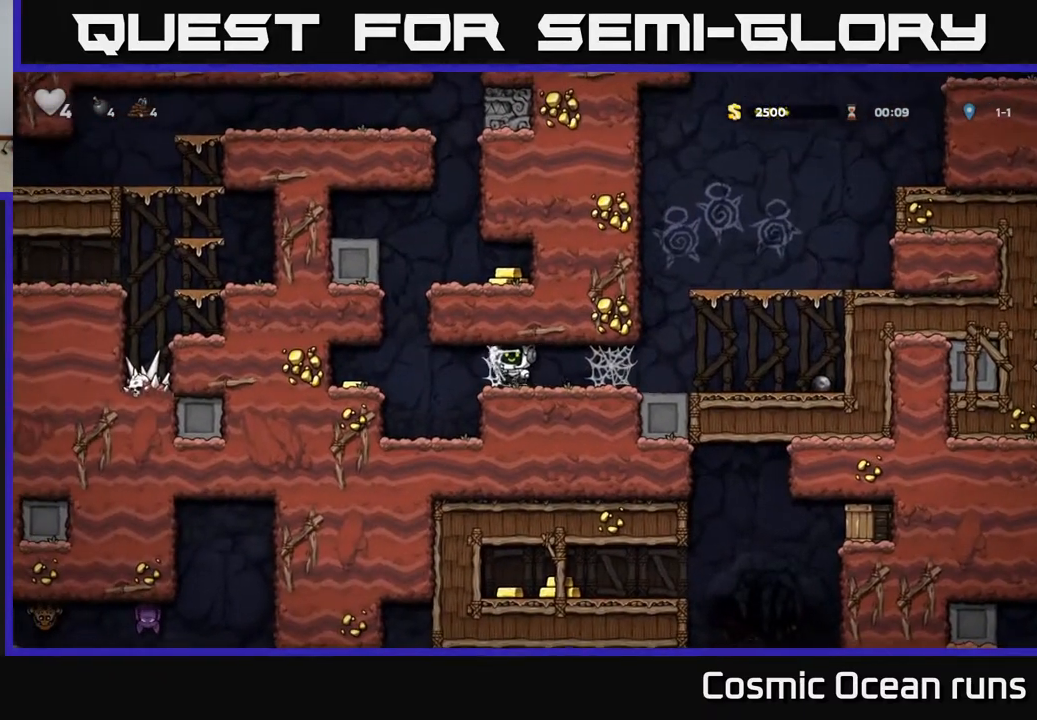
{"buttons": ["DPAD_LEFT"], "left_stick": "center", "right_stick": "center", "events": [[17, "A", "down"], [67, "A", "up"], [167, "A", "down"], [233, "A", "up"], [317, "A", "down"], [400, "A", "up"]]}
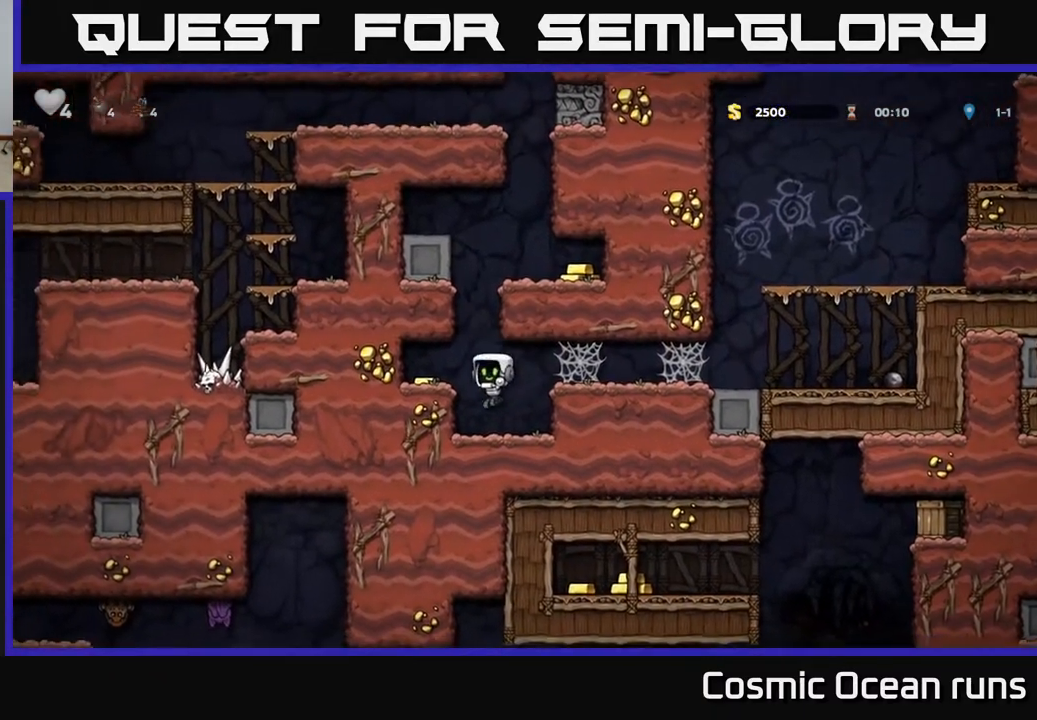
{"buttons": [], "left_stick": "center", "right_stick": "center", "events": [[183, "A", "down"], [333, "A", "up"], [483, "DPAD_LEFT", "up"]]}
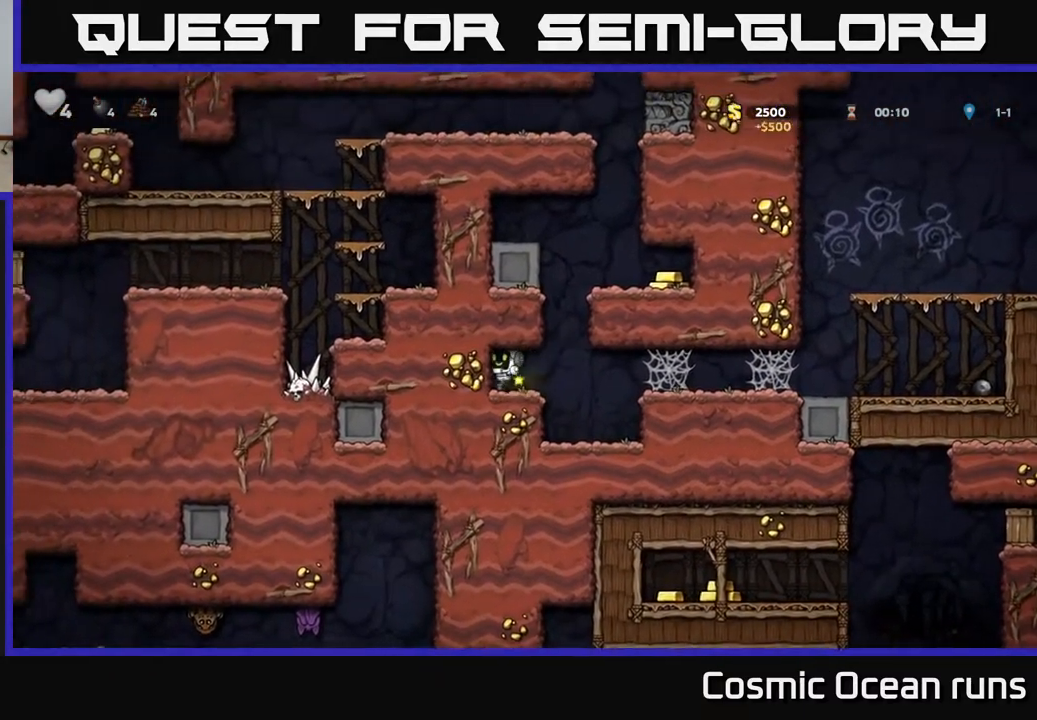
{"buttons": ["A", "DPAD_RIGHT"], "left_stick": "center", "right_stick": "center", "events": [[183, "DPAD_RIGHT", "down"], [333, "A", "down"]]}
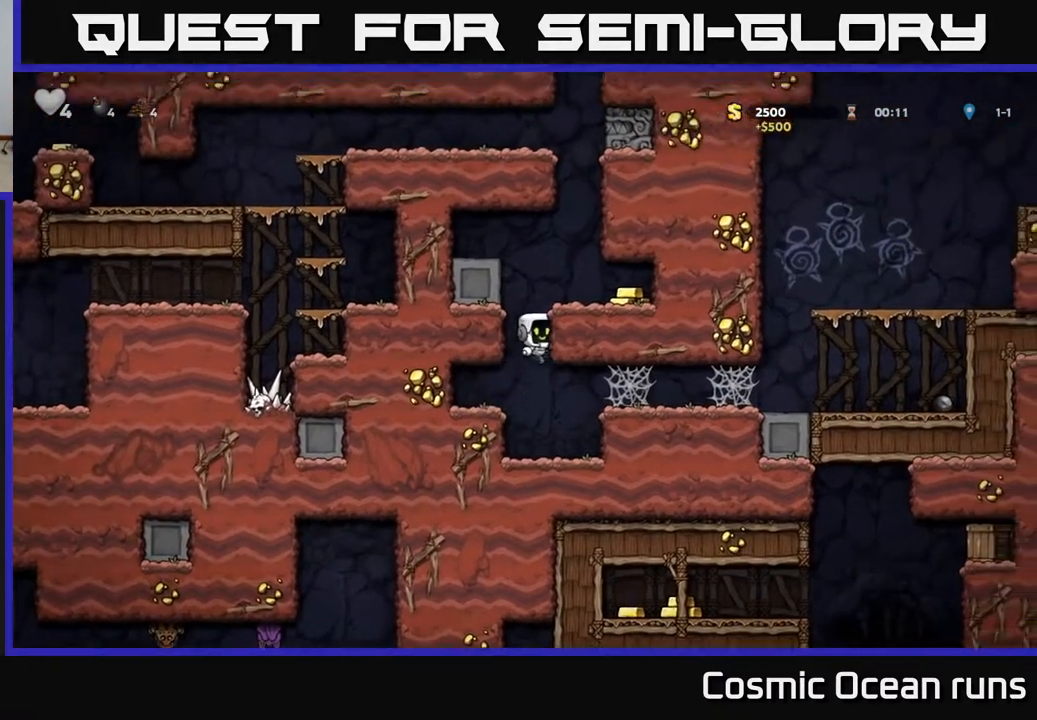
{"buttons": ["DPAD_RIGHT"], "left_stick": "center", "right_stick": "center", "events": [[100, "A", "up"], [300, "A", "down"], [417, "A", "up"]]}
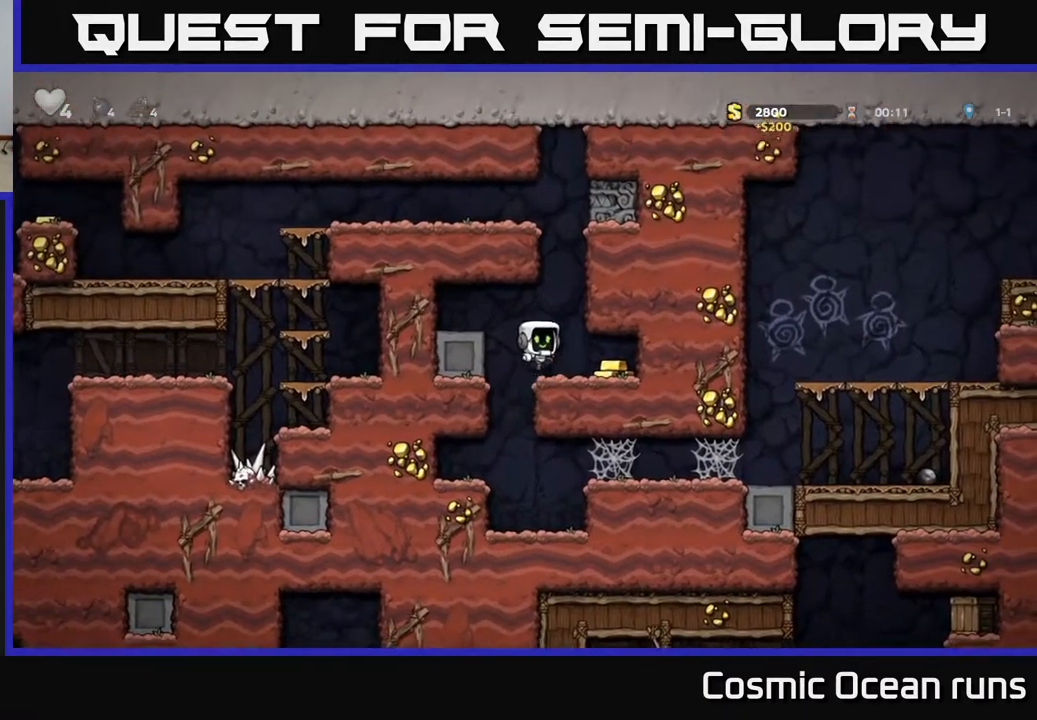
{"buttons": ["A", "DPAD_LEFT"], "left_stick": "center", "right_stick": "center", "events": [[117, "DPAD_RIGHT", "up"], [250, "DPAD_LEFT", "down"], [483, "A", "down"]]}
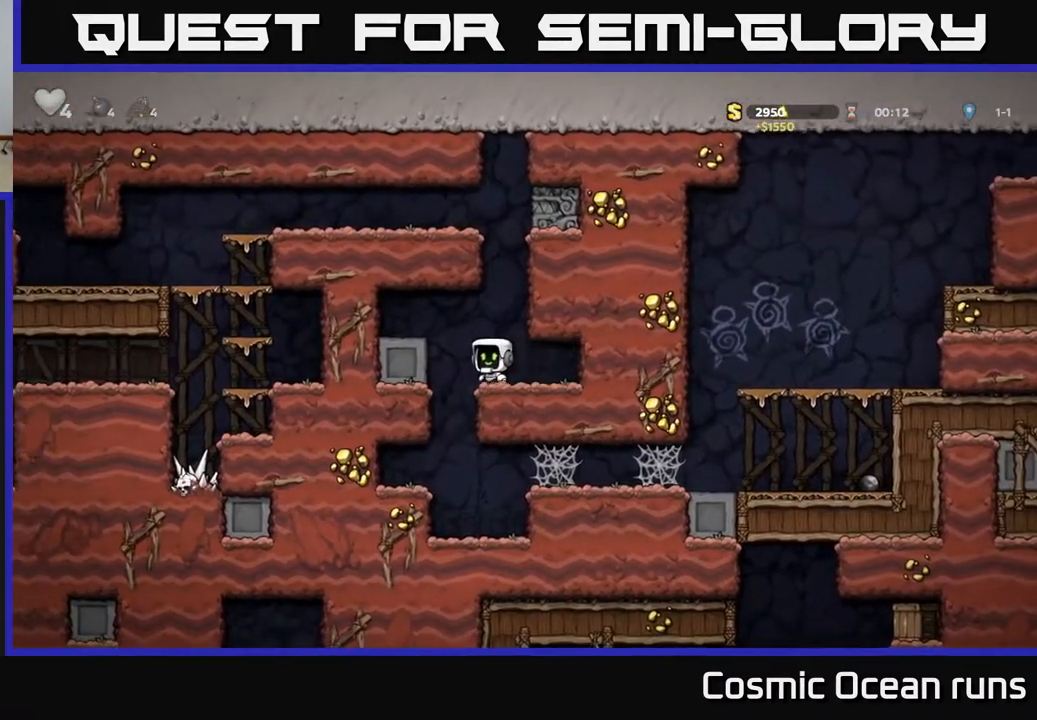
{"buttons": [], "left_stick": "center", "right_stick": "center", "events": [[117, "A", "up"], [233, "DPAD_LEFT", "up"]]}
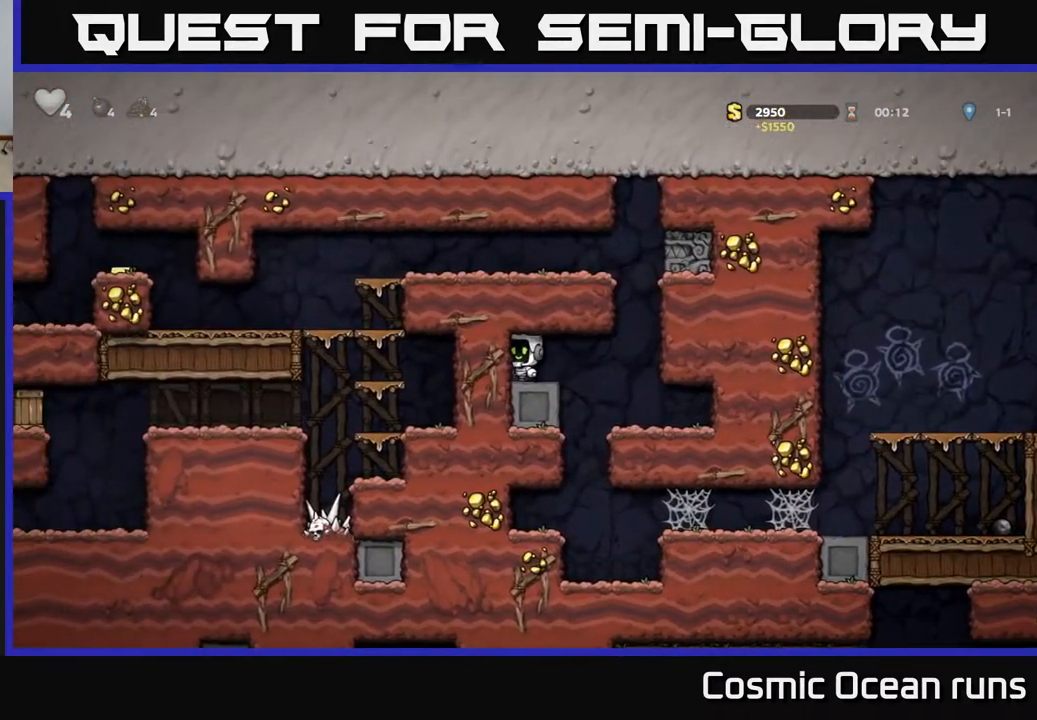
{"buttons": ["DPAD_LEFT"], "left_stick": "center", "right_stick": "center", "events": [[67, "DPAD_RIGHT", "down"], [233, "DPAD_RIGHT", "up"], [400, "DPAD_LEFT", "down"]]}
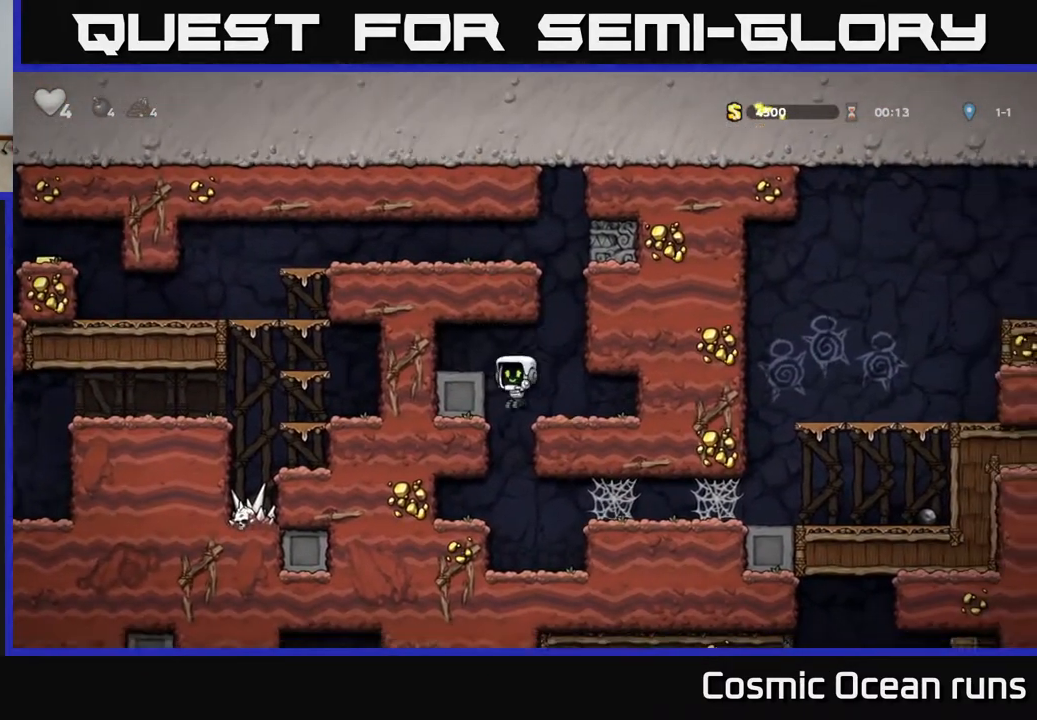
{"buttons": [], "left_stick": "center", "right_stick": "center", "events": [[367, "DPAD_LEFT", "up"]]}
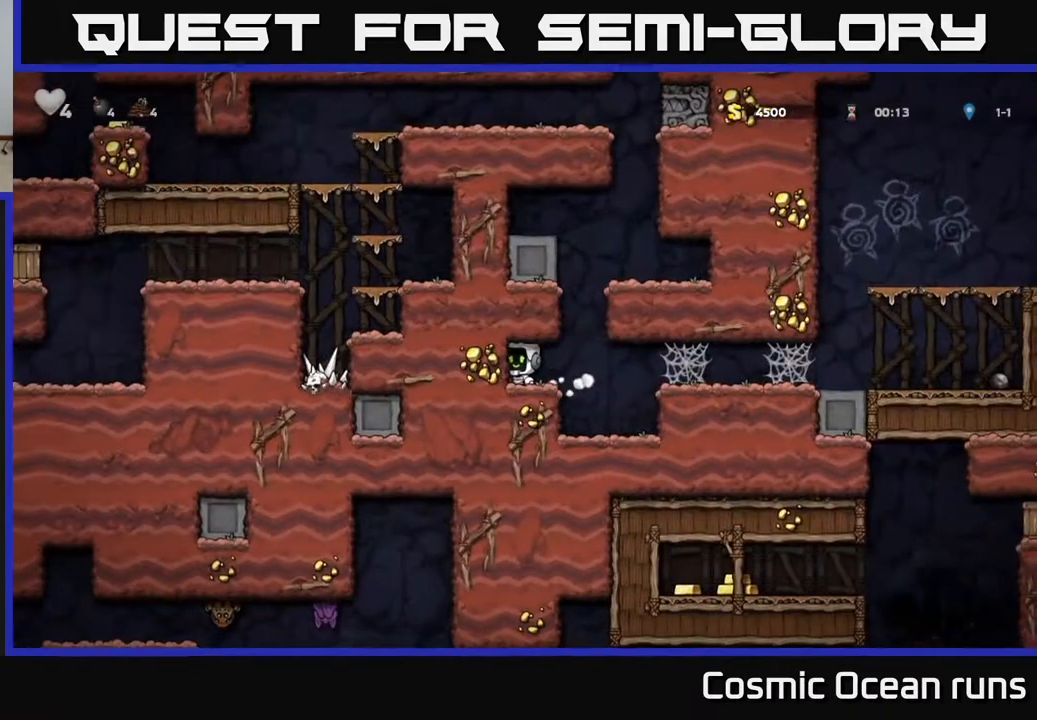
{"buttons": [], "left_stick": "center", "right_stick": "center", "events": []}